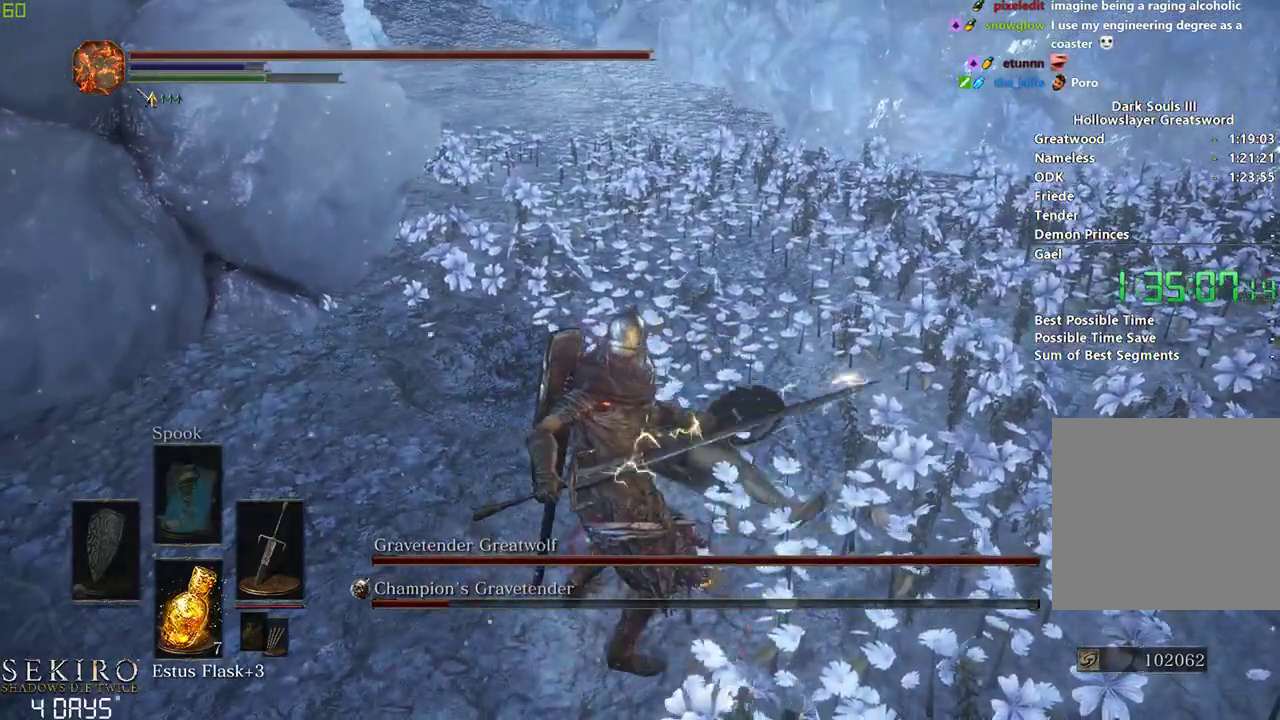
Gameplay with a controller (Xbox layout); each line is a JSON object with the inputs held at the frame after it. "events" lists button and stick changes between this image and that frame as [ms after this image, input, new state], when the widget could be followed in between.
{"buttons": ["R2"], "left_stick": "down", "right_stick": "center", "events": [[283, "R2", "down"]]}
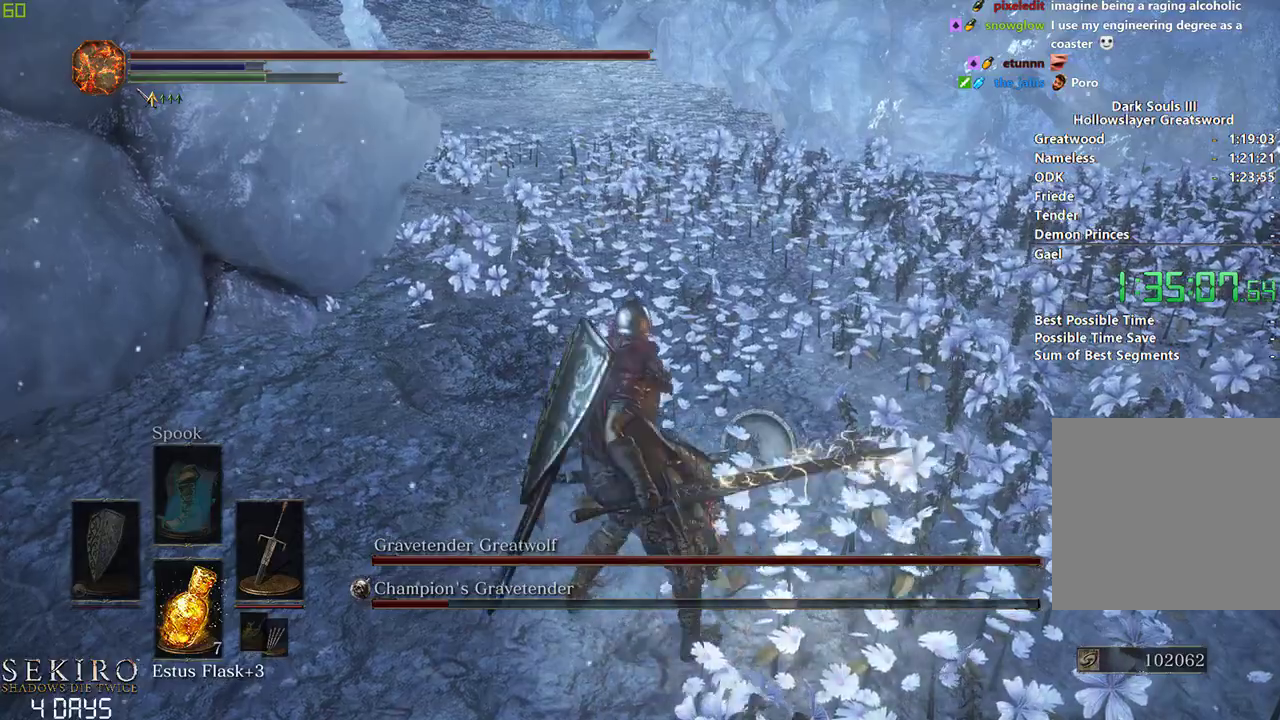
{"buttons": ["R2"], "left_stick": "down", "right_stick": "center", "events": []}
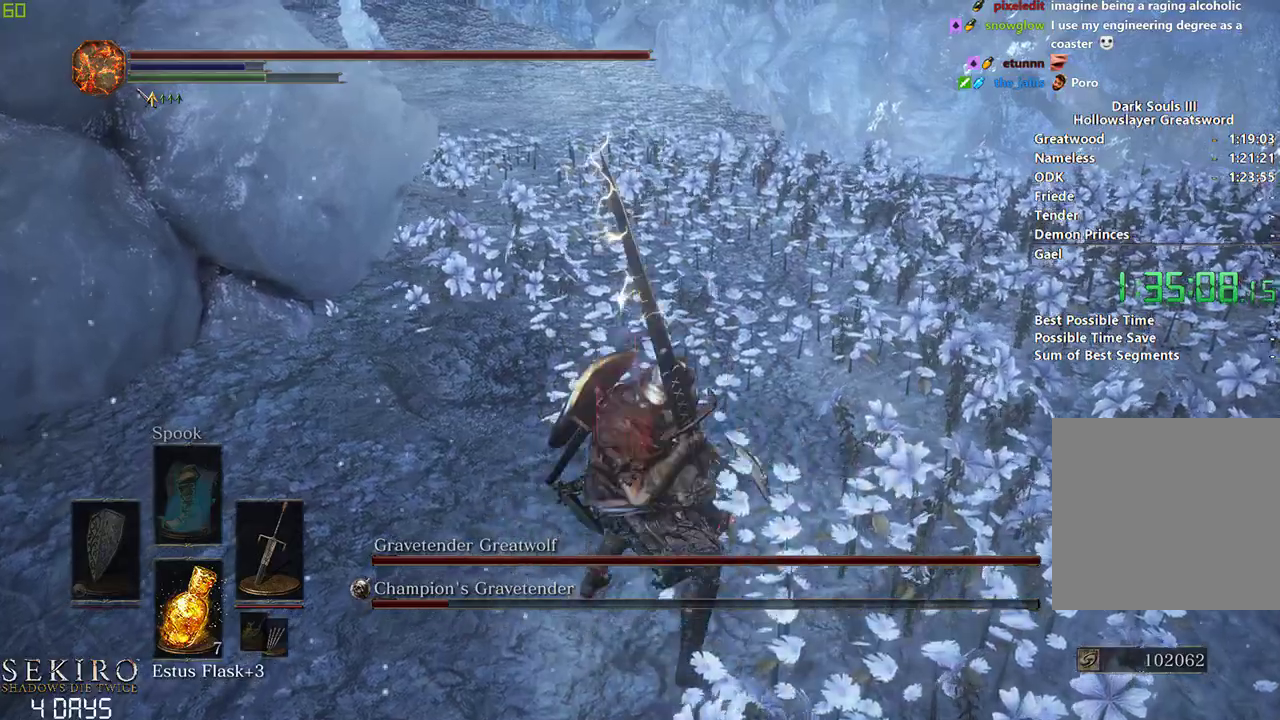
{"buttons": ["R2"], "left_stick": "center", "right_stick": "center", "events": [[133, "left_stick", "center"]]}
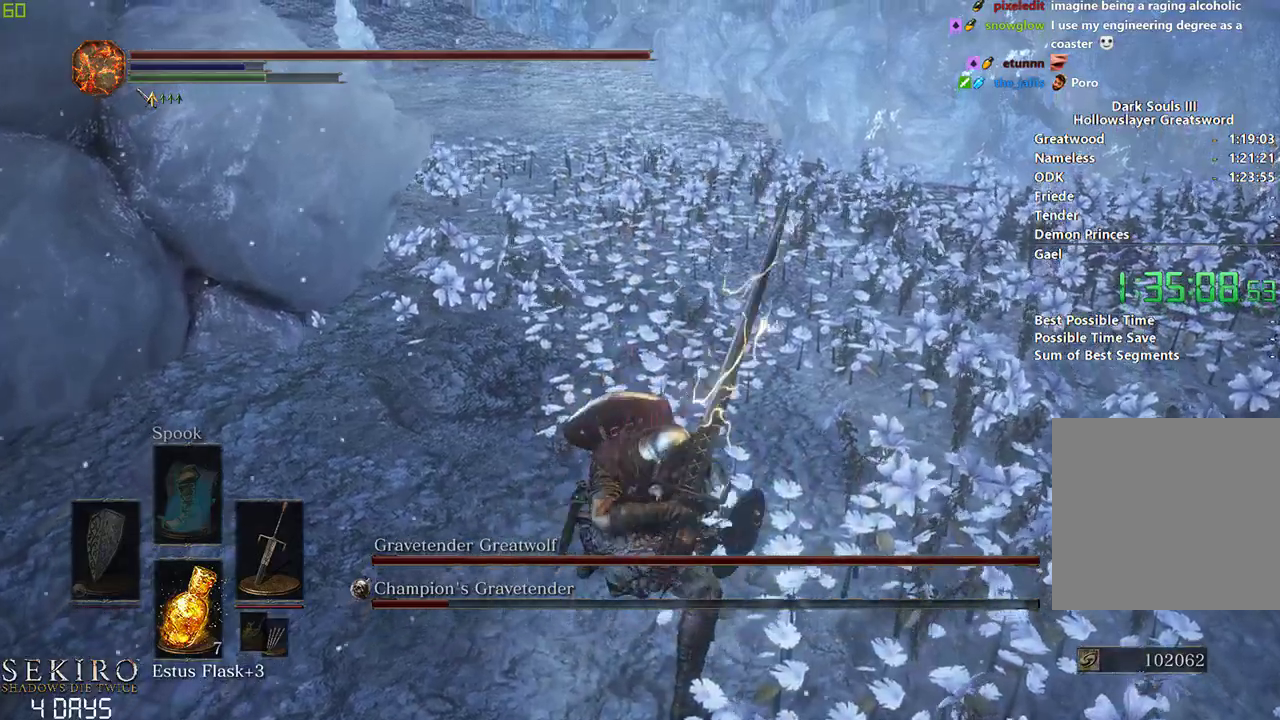
{"buttons": ["R2"], "left_stick": "down-left", "right_stick": "left", "events": [[400, "left_stick", "left"], [450, "right_stick", "left"], [483, "left_stick", "down-left"]]}
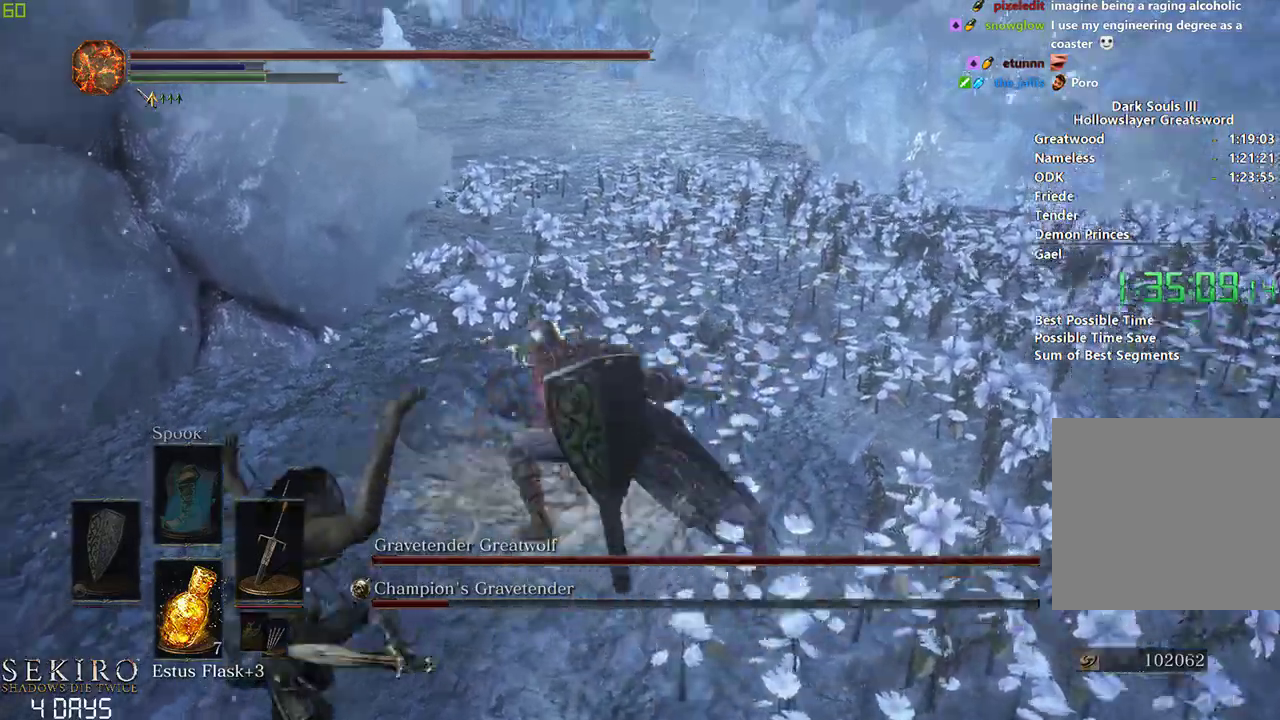
{"buttons": ["R1"], "left_stick": "down-left", "right_stick": "left", "events": [[367, "R2", "up"], [500, "R1", "down"]]}
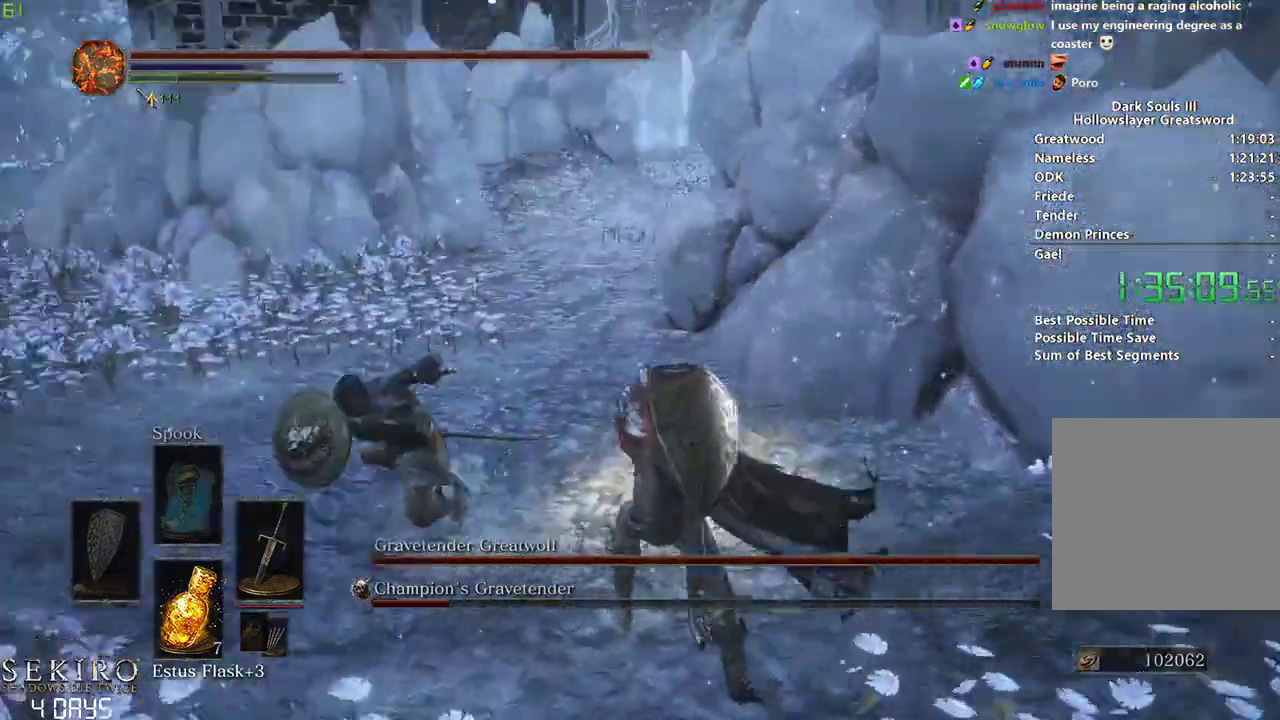
{"buttons": [], "left_stick": "left", "right_stick": "left", "events": [[17, "left_stick", "left"], [133, "R1", "up"], [183, "R1", "down"], [217, "right_stick", "down-left"], [283, "R1", "up"], [450, "right_stick", "left"]]}
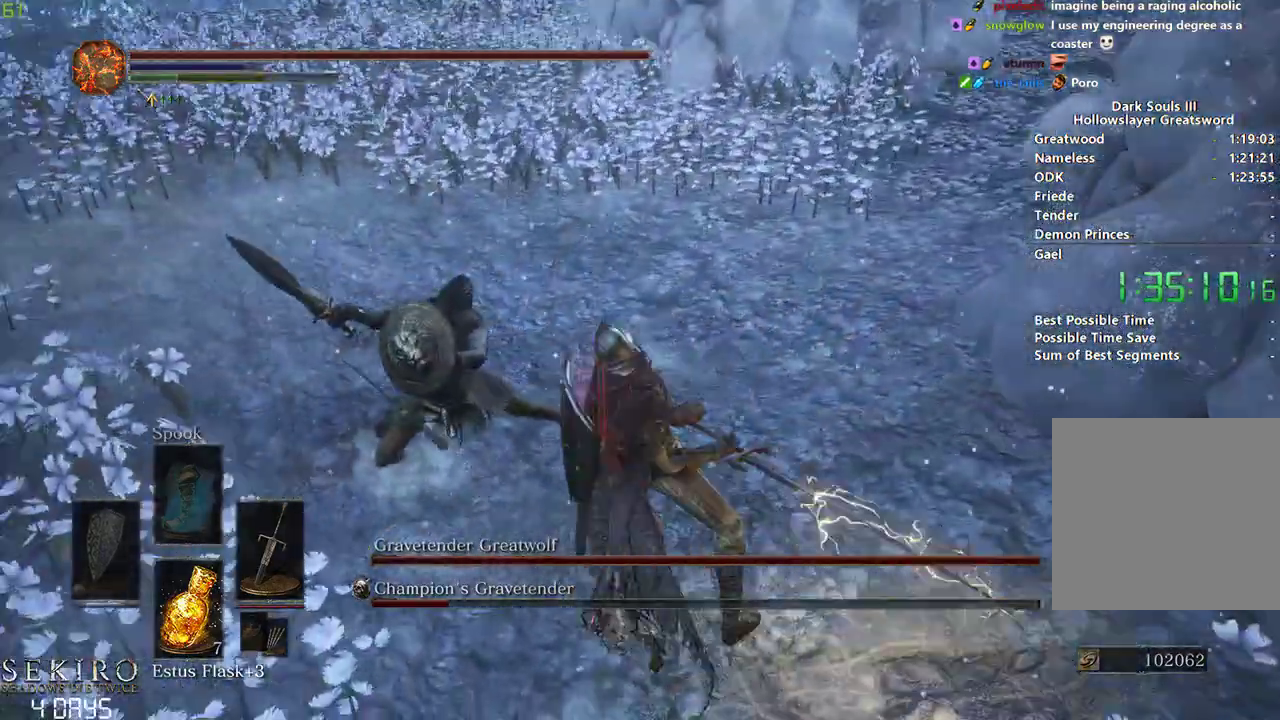
{"buttons": ["R1"], "left_stick": "center", "right_stick": "left", "events": [[233, "left_stick", "center"], [467, "R1", "down"]]}
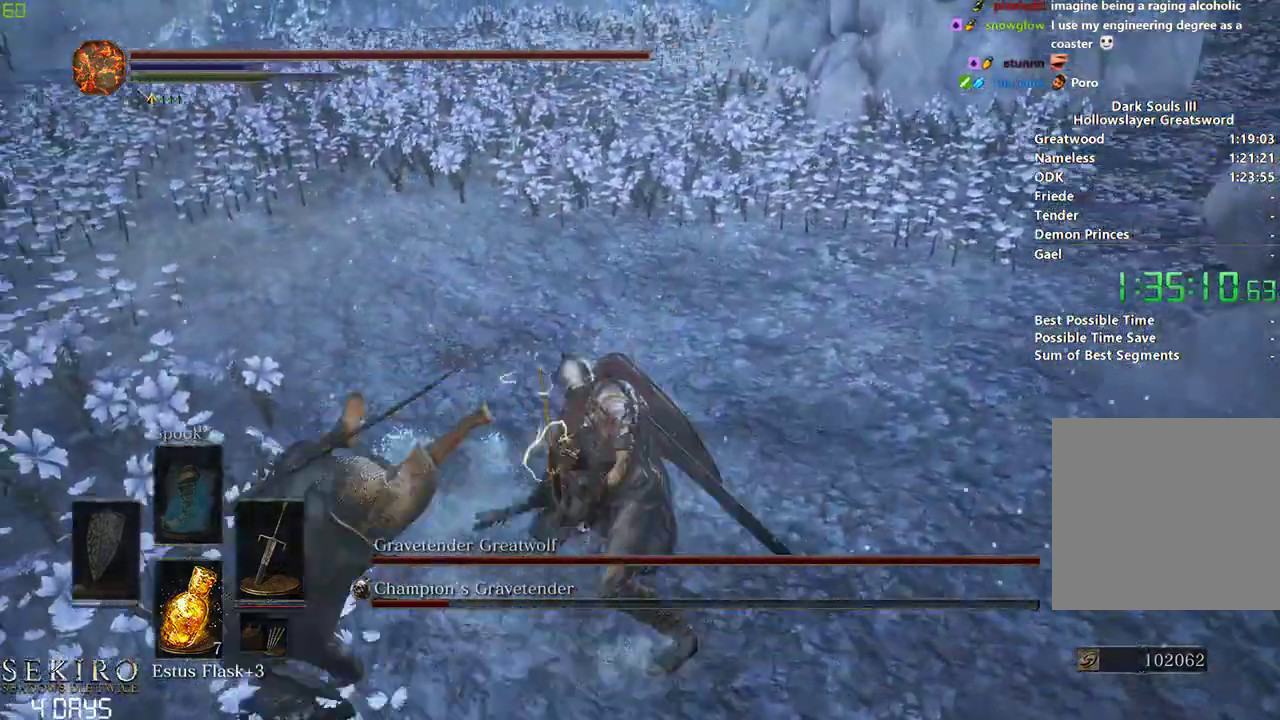
{"buttons": [], "left_stick": "down-left", "right_stick": "left", "events": [[17, "left_stick", "left"], [83, "left_stick", "down-left"], [100, "R1", "up"]]}
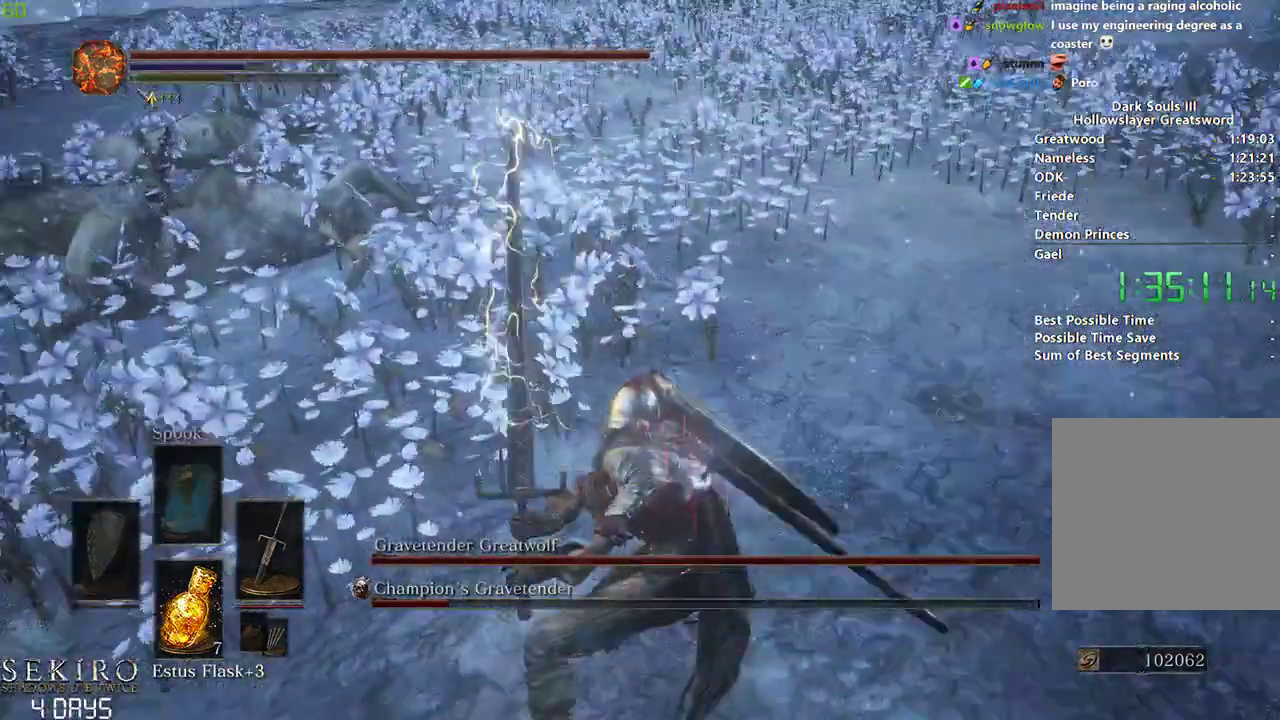
{"buttons": [], "left_stick": "center", "right_stick": "center", "events": [[167, "left_stick", "left"], [317, "right_stick", "center"], [433, "left_stick", "center"]]}
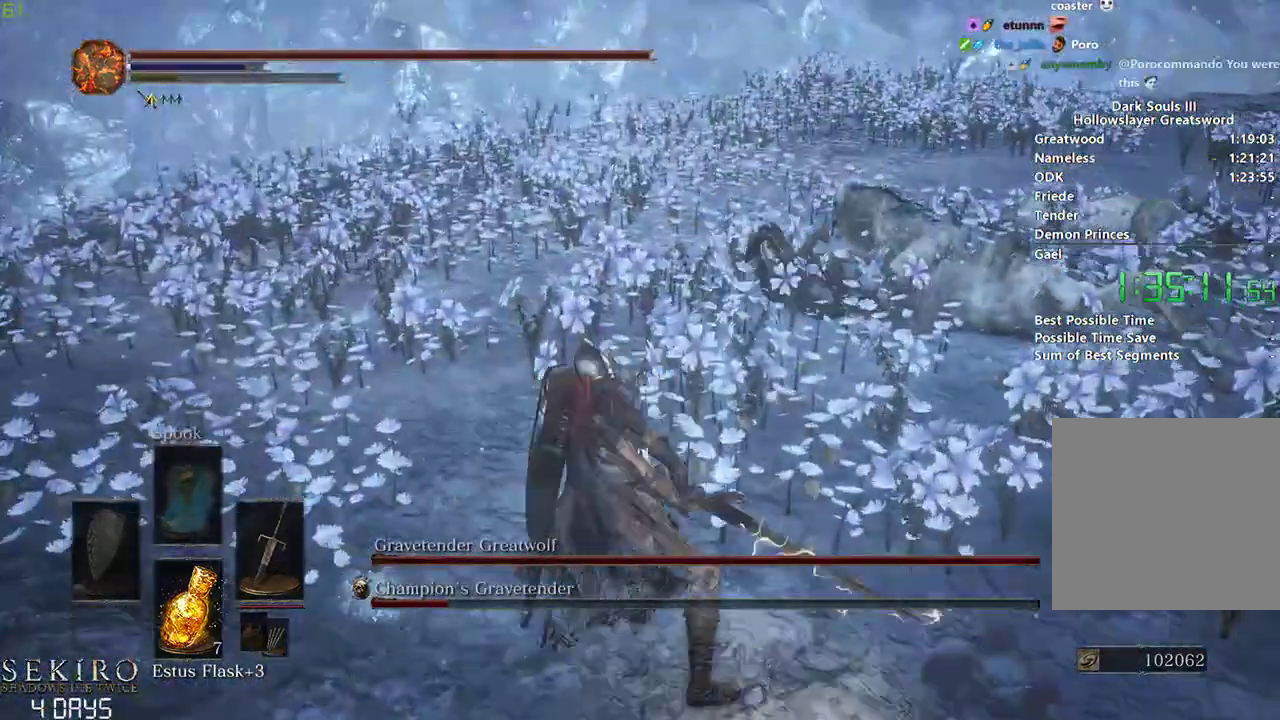
{"buttons": [], "left_stick": "right", "right_stick": "center", "events": [[83, "left_stick", "down-right"], [400, "left_stick", "right"]]}
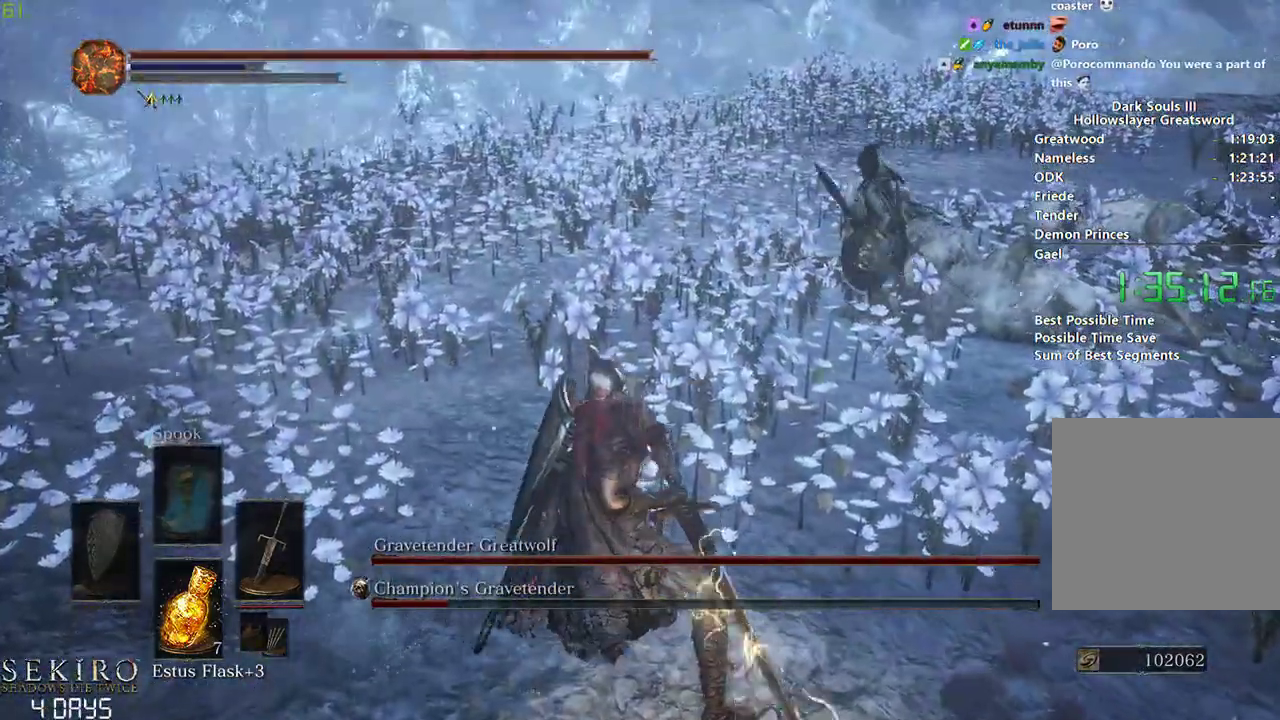
{"buttons": [], "left_stick": "center", "right_stick": "center", "events": [[317, "R1", "down"], [417, "left_stick", "center"], [433, "R1", "up"]]}
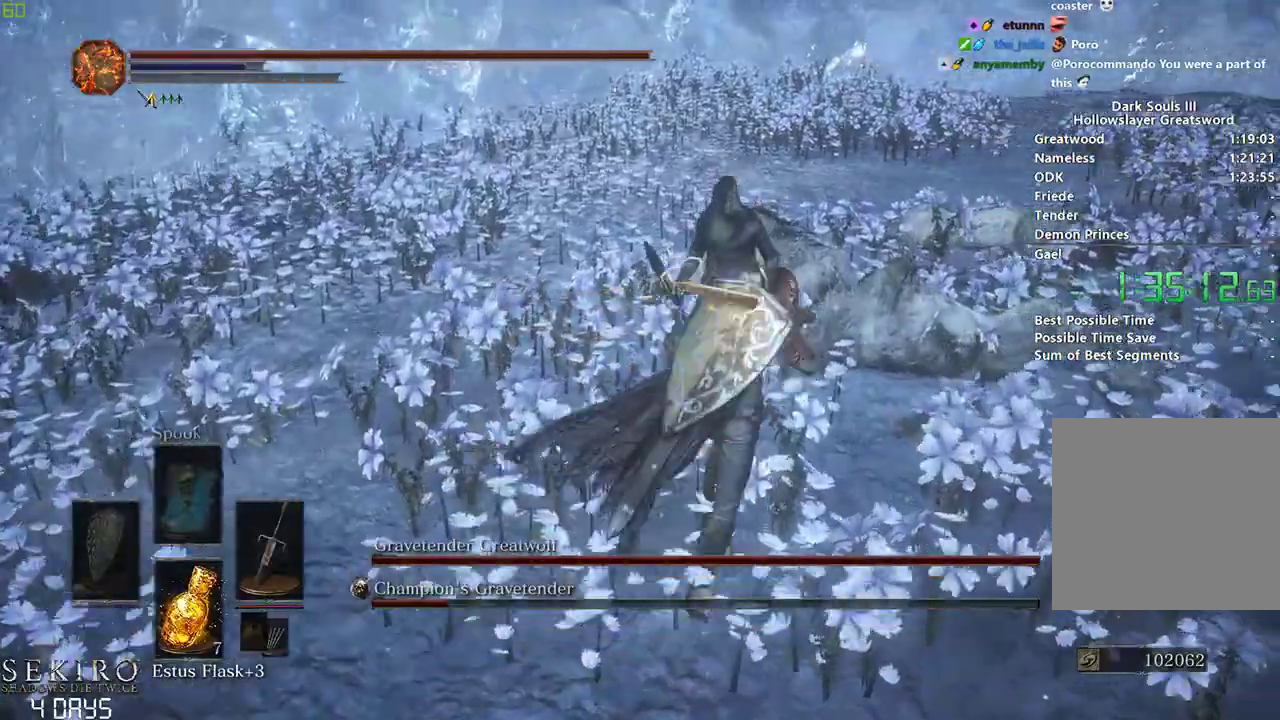
{"buttons": [], "left_stick": "down-right", "right_stick": "center", "events": [[183, "right_stick", "down-left"], [300, "right_stick", "center"], [450, "left_stick", "down-right"]]}
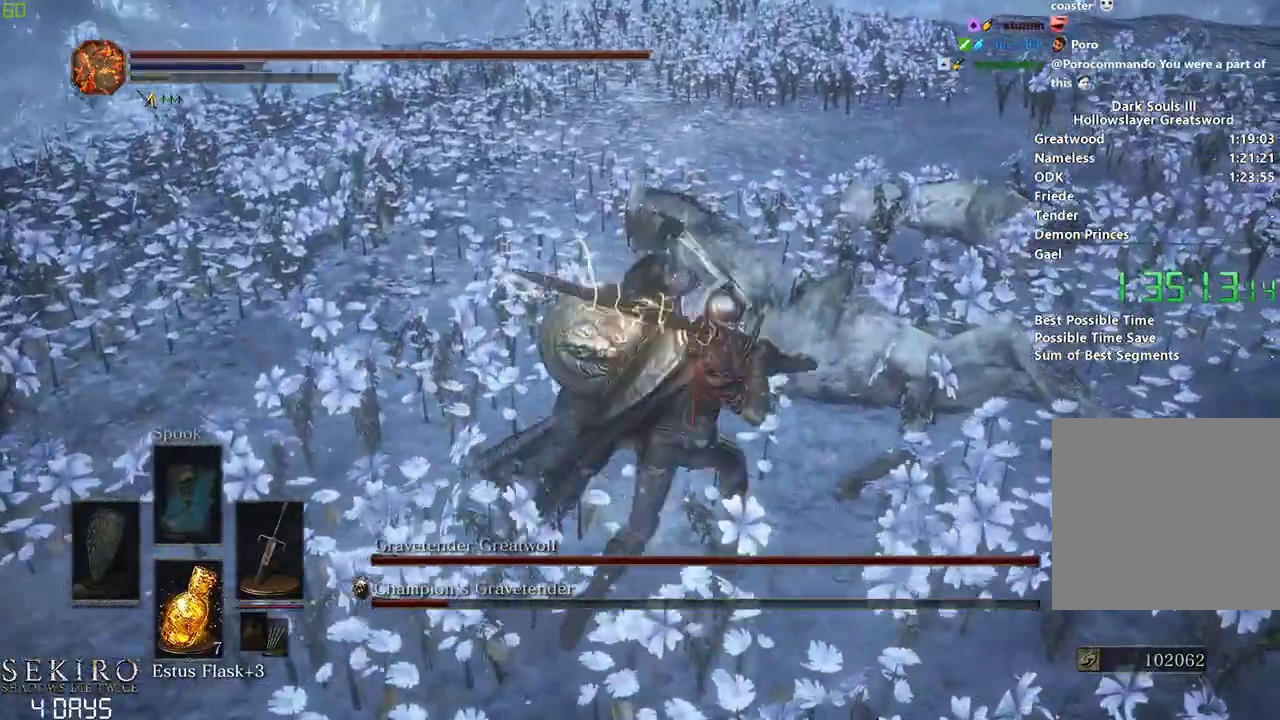
{"buttons": [], "left_stick": "down-right", "right_stick": "center", "events": [[167, "right_stick", "left"], [233, "R1", "down"], [283, "R1", "up"], [433, "right_stick", "center"]]}
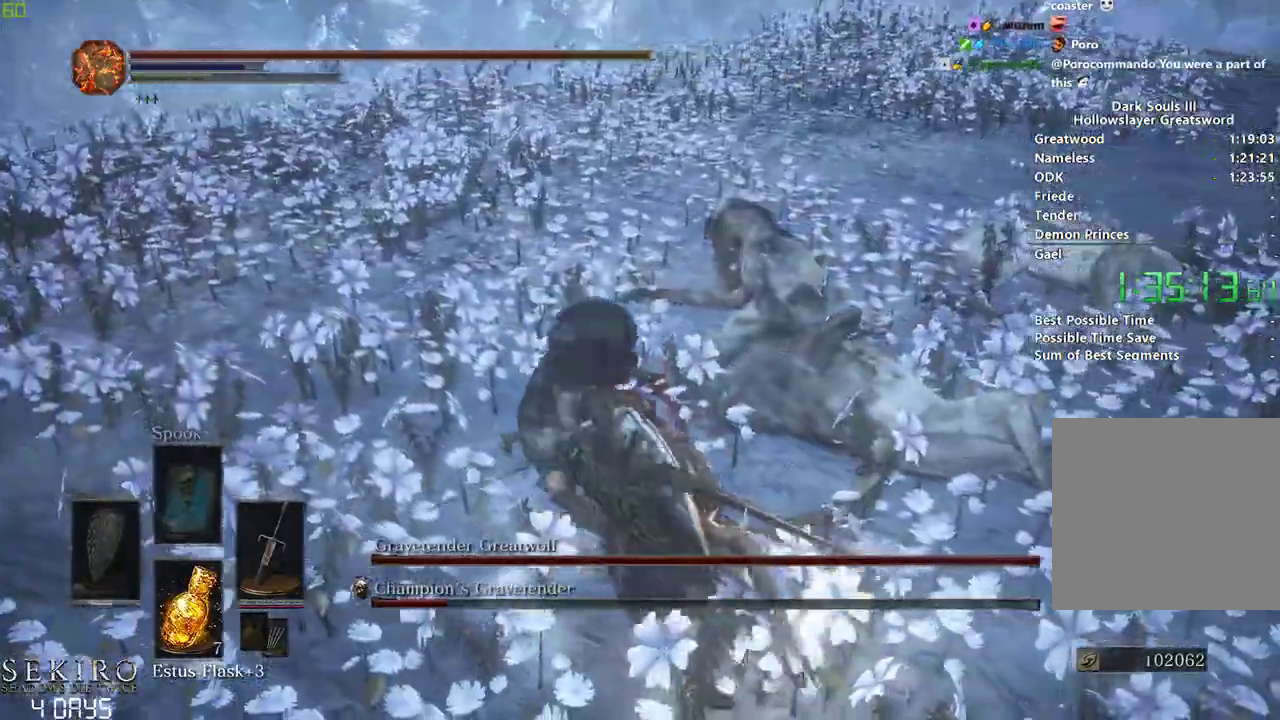
{"buttons": [], "left_stick": "down-right", "right_stick": "center", "events": []}
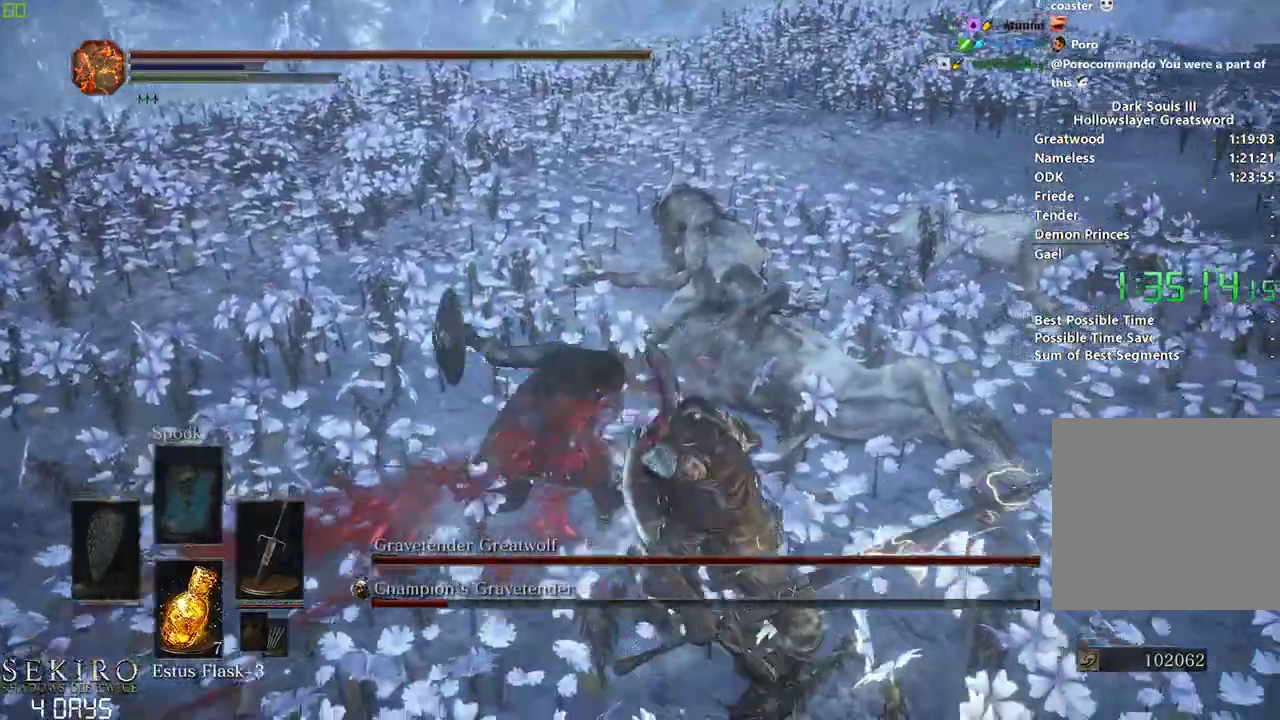
{"buttons": ["R1"], "left_stick": "center", "right_stick": "left", "events": [[33, "left_stick", "center"], [250, "right_stick", "left"], [267, "R1", "down"], [417, "R1", "up"], [500, "R1", "down"]]}
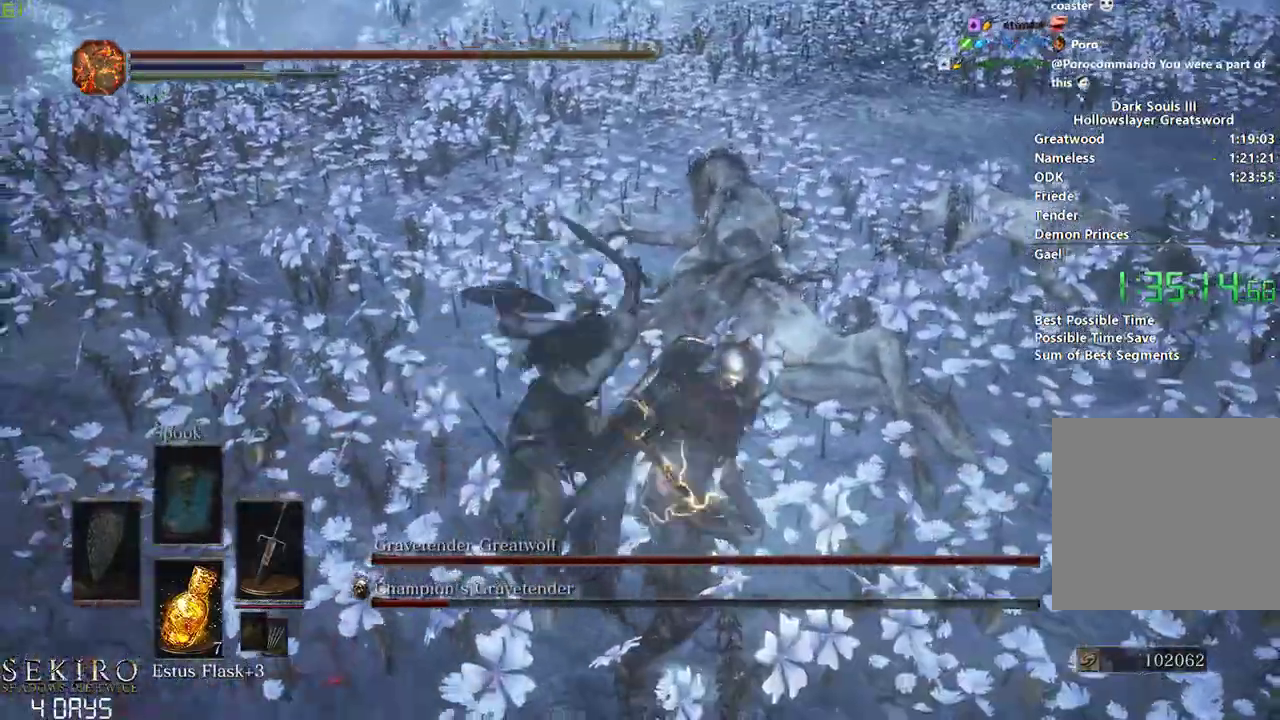
{"buttons": ["R1"], "left_stick": "center", "right_stick": "left", "events": [[83, "R1", "up"], [217, "R1", "down"], [300, "R1", "up"], [400, "R1", "down"]]}
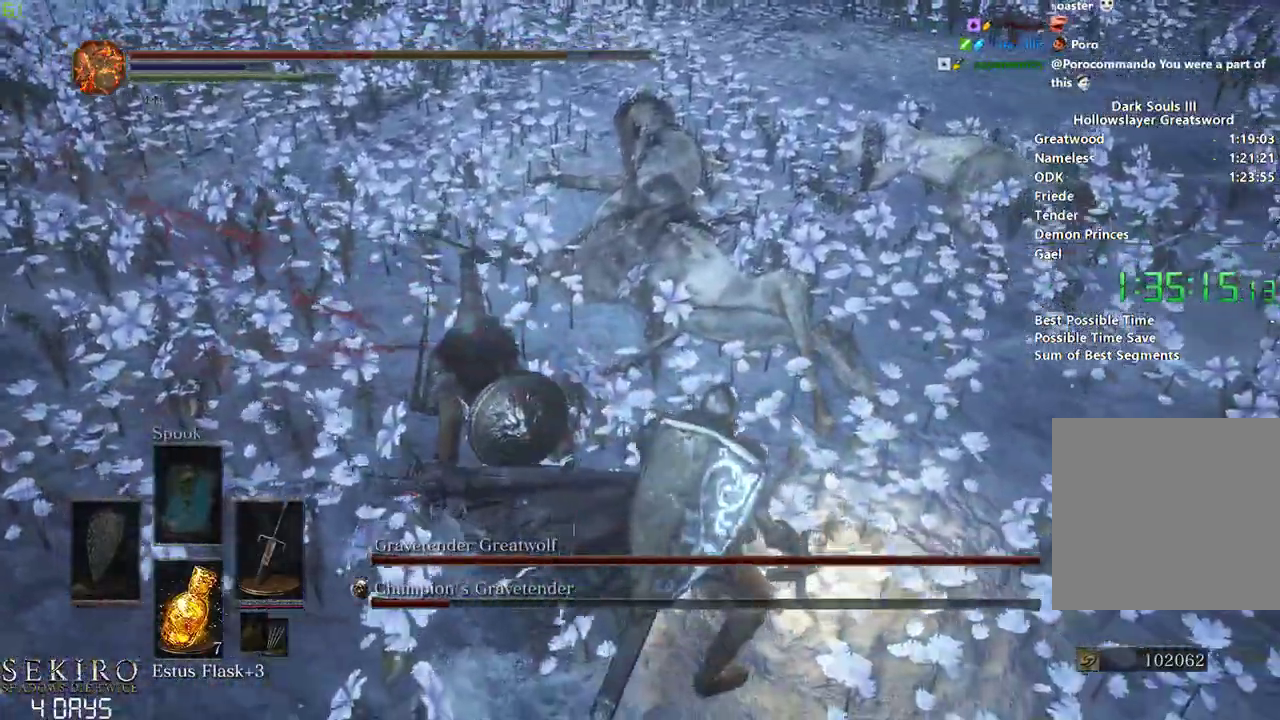
{"buttons": [], "left_stick": "left", "right_stick": "left", "events": [[33, "R1", "up"], [150, "R1", "down"], [217, "left_stick", "left"], [233, "R1", "up"], [283, "R1", "down"], [400, "R1", "up"]]}
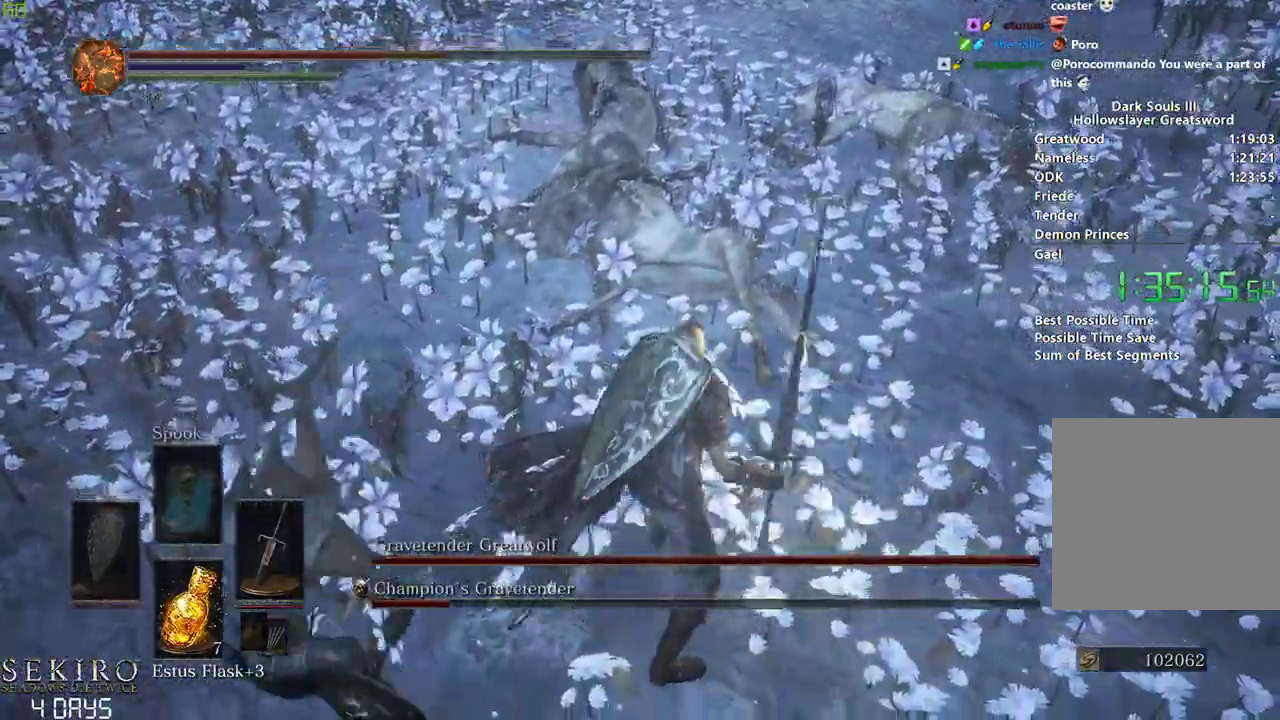
{"buttons": [], "left_stick": "down-left", "right_stick": "left", "events": [[17, "left_stick", "down-left"]]}
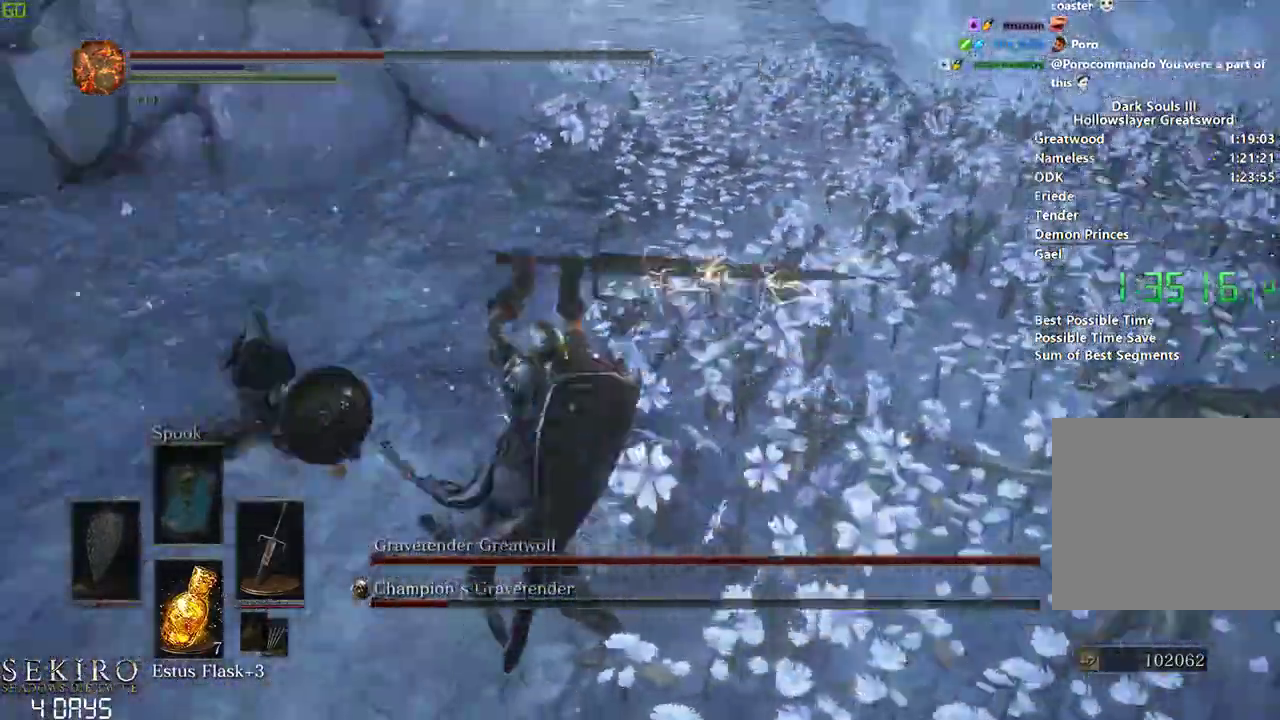
{"buttons": [], "left_stick": "center", "right_stick": "center", "events": [[67, "left_stick", "left"], [100, "right_stick", "center"], [183, "R1", "down"], [267, "left_stick", "center"], [350, "R1", "up"]]}
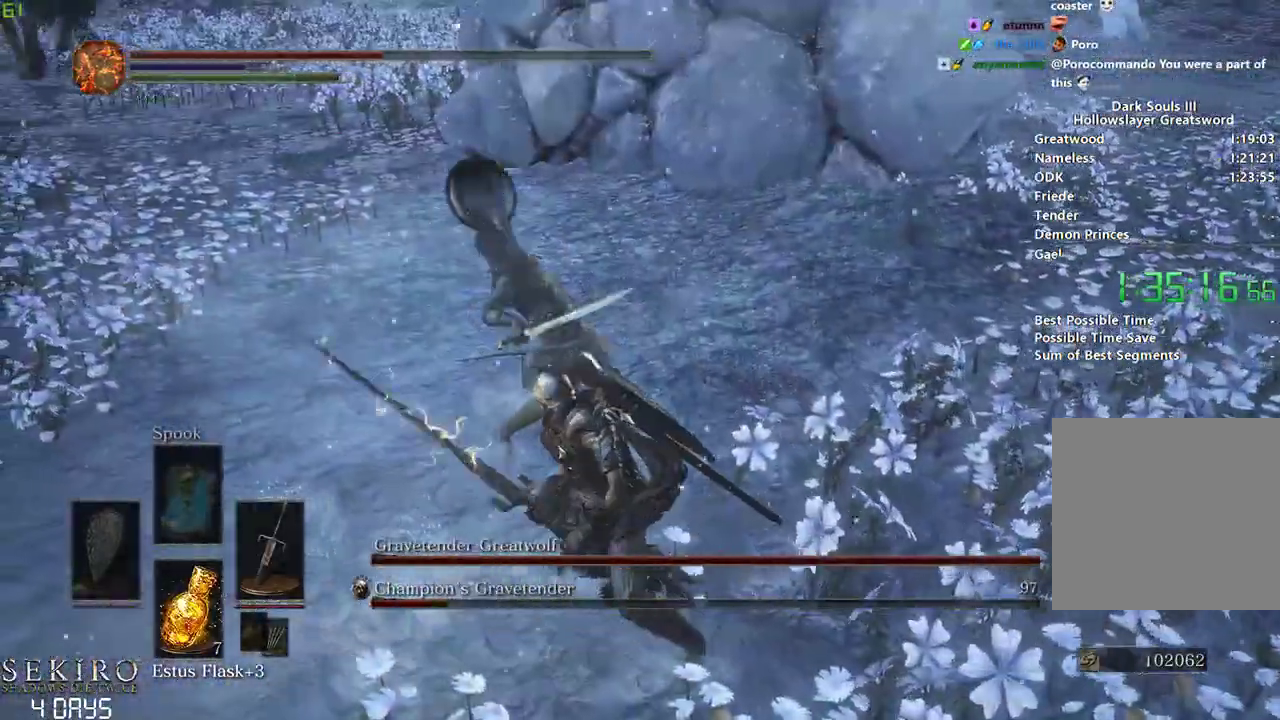
{"buttons": [], "left_stick": "center", "right_stick": "center", "events": []}
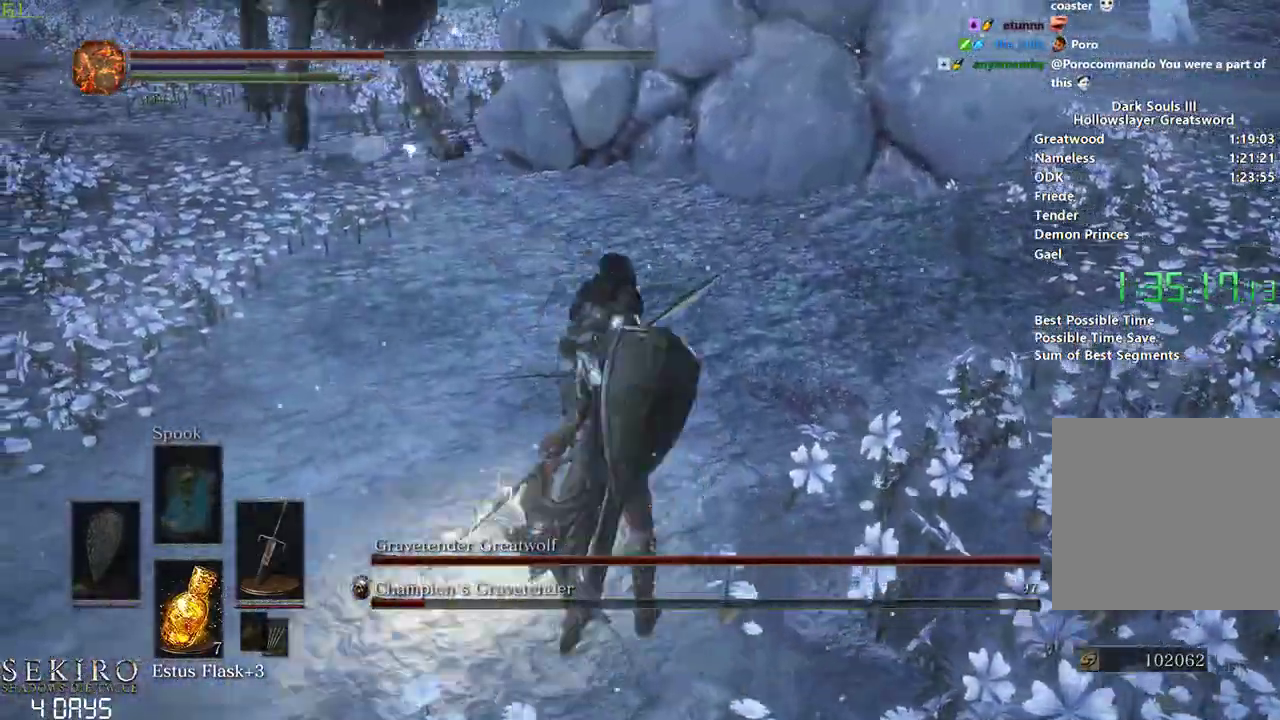
{"buttons": [], "left_stick": "down-left", "right_stick": "up-right", "events": [[350, "left_stick", "left"], [383, "right_stick", "up-left"], [450, "left_stick", "down-left"], [483, "right_stick", "up-right"]]}
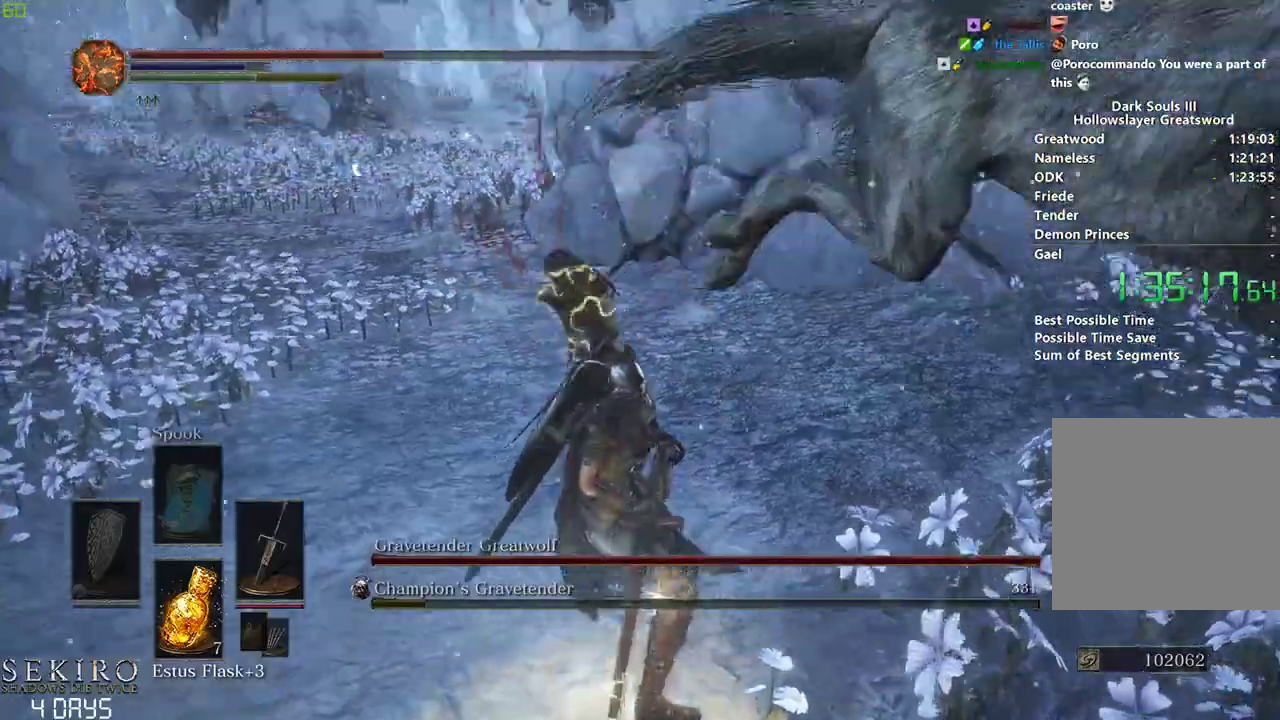
{"buttons": [], "left_stick": "down", "right_stick": "right", "events": [[50, "right_stick", "right"], [117, "left_stick", "down"], [217, "X", "down"], [300, "X", "up"]]}
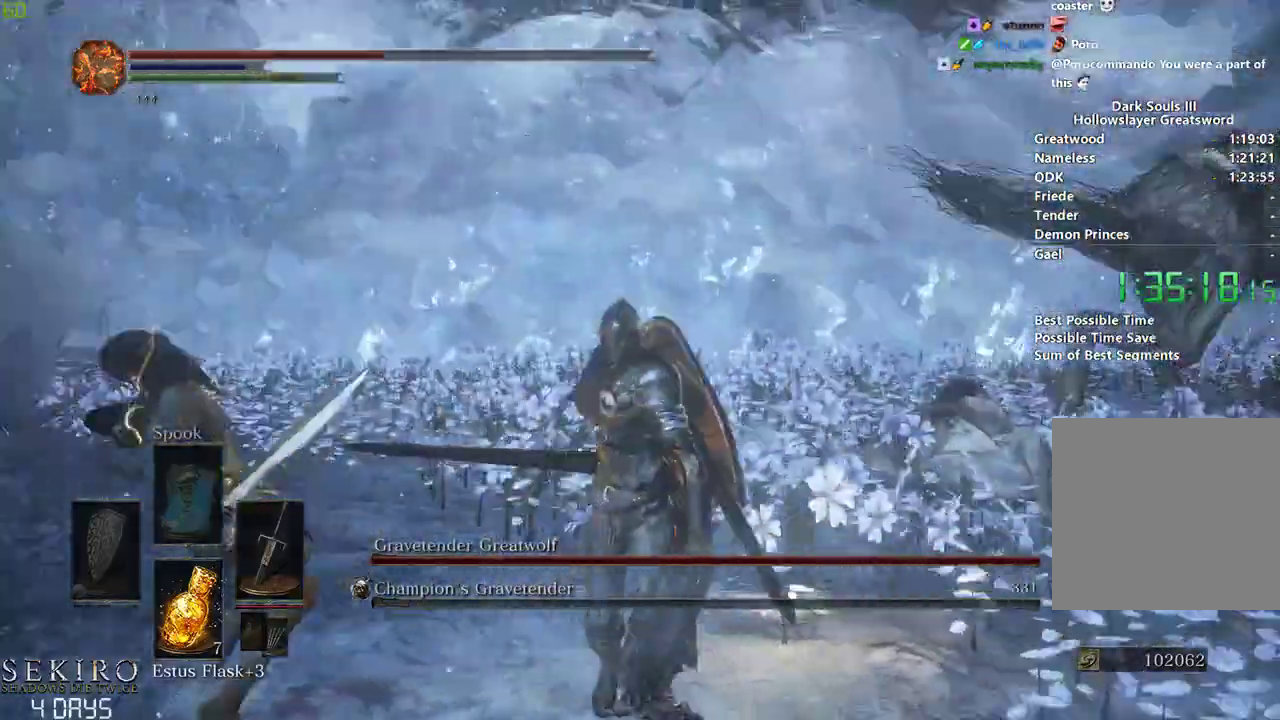
{"buttons": [], "left_stick": "down", "right_stick": "down-right", "events": [[200, "right_stick", "center"], [417, "right_stick", "down-right"]]}
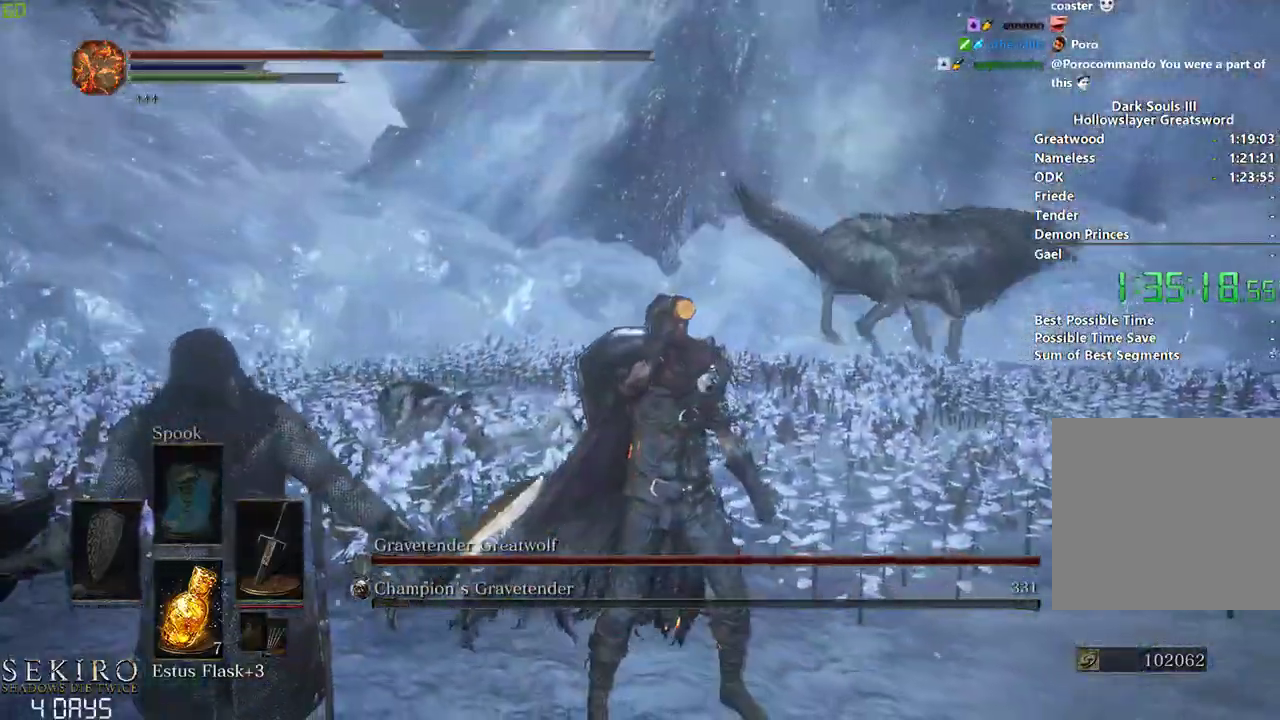
{"buttons": [], "left_stick": "down", "right_stick": "center", "events": [[267, "right_stick", "right"], [367, "right_stick", "center"]]}
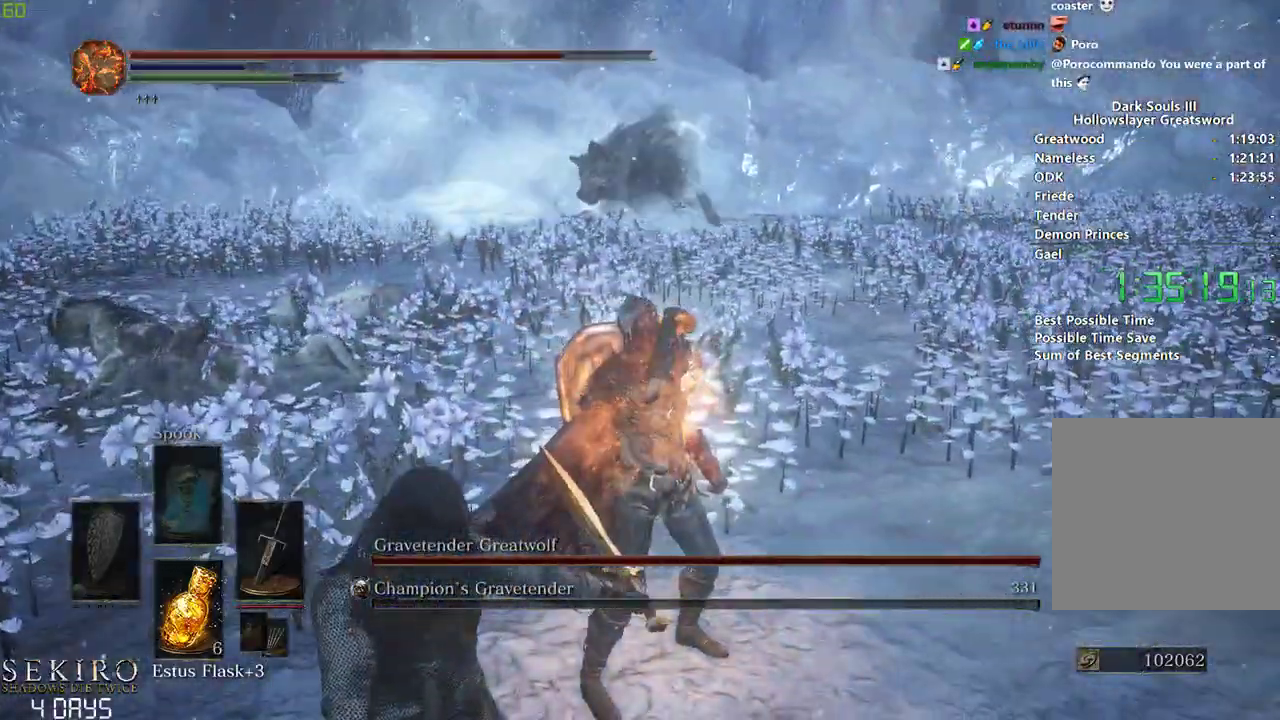
{"buttons": ["B"], "left_stick": "down", "right_stick": "center", "events": [[483, "B", "down"]]}
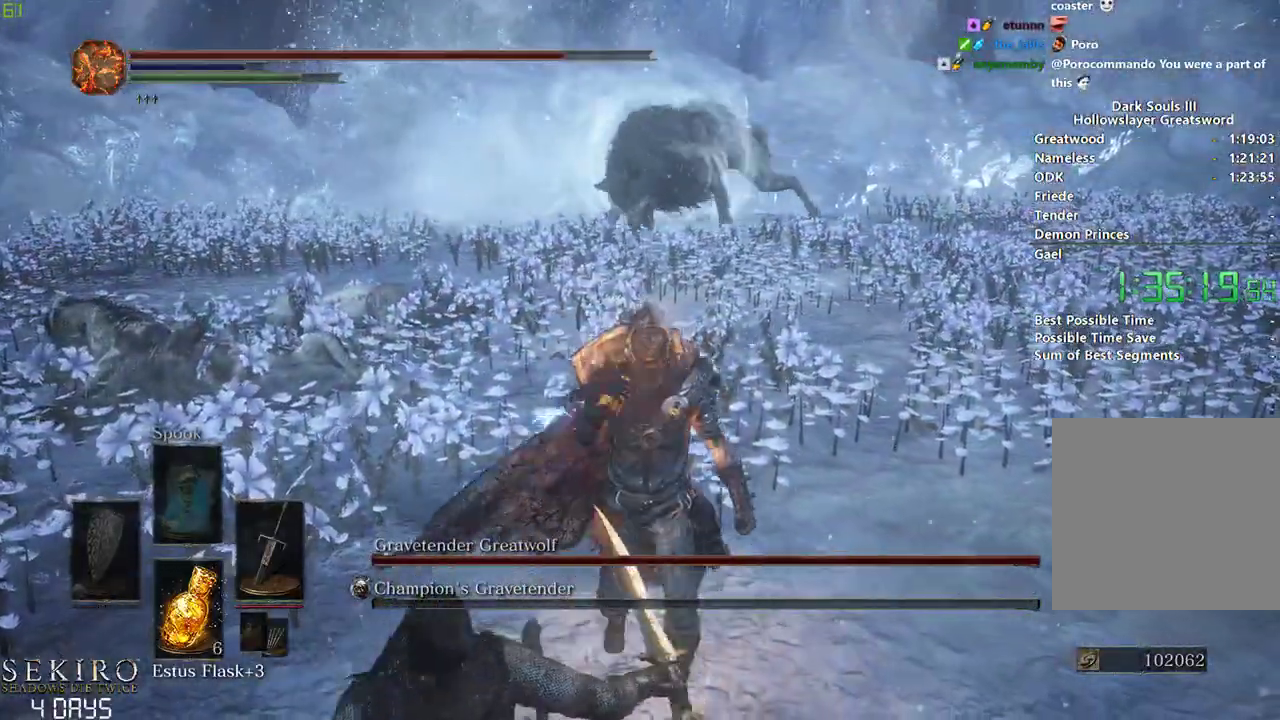
{"buttons": [], "left_stick": "down", "right_stick": "right", "events": [[100, "B", "up"], [500, "right_stick", "right"]]}
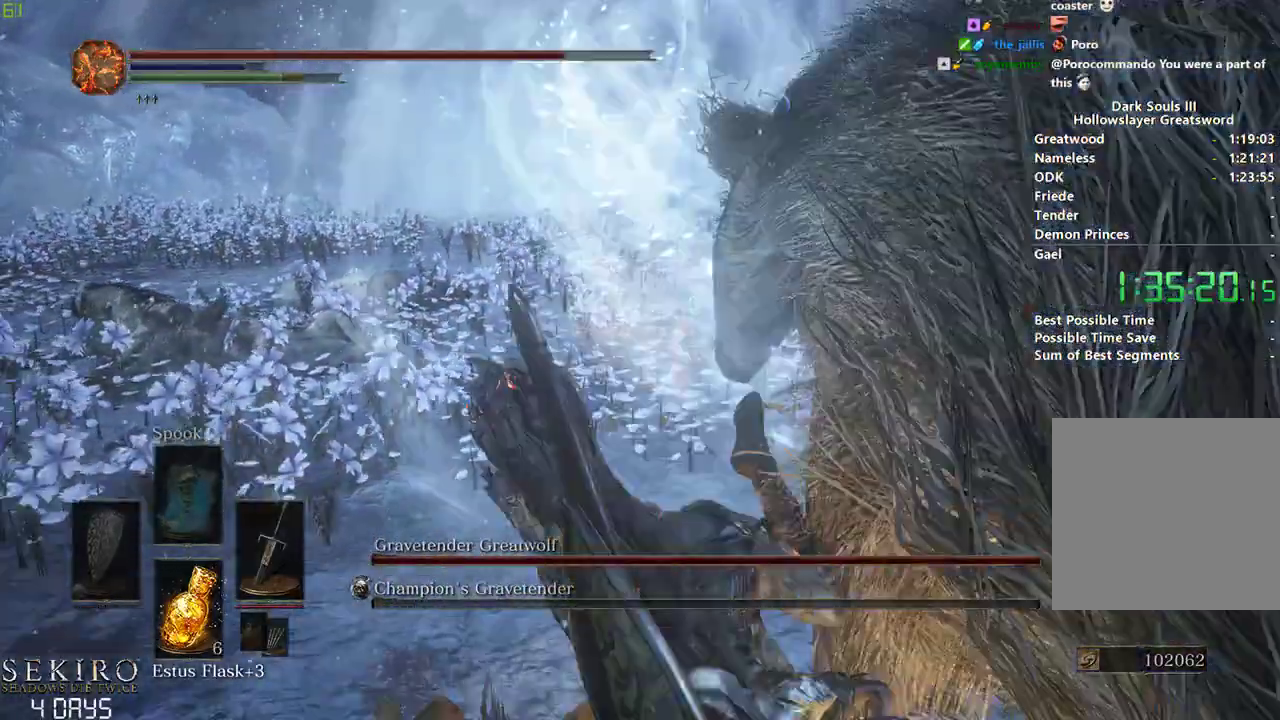
{"buttons": ["R1"], "left_stick": "center", "right_stick": "up-right", "events": [[117, "left_stick", "down-right"], [450, "R1", "down"], [450, "left_stick", "center"], [450, "right_stick", "up-right"]]}
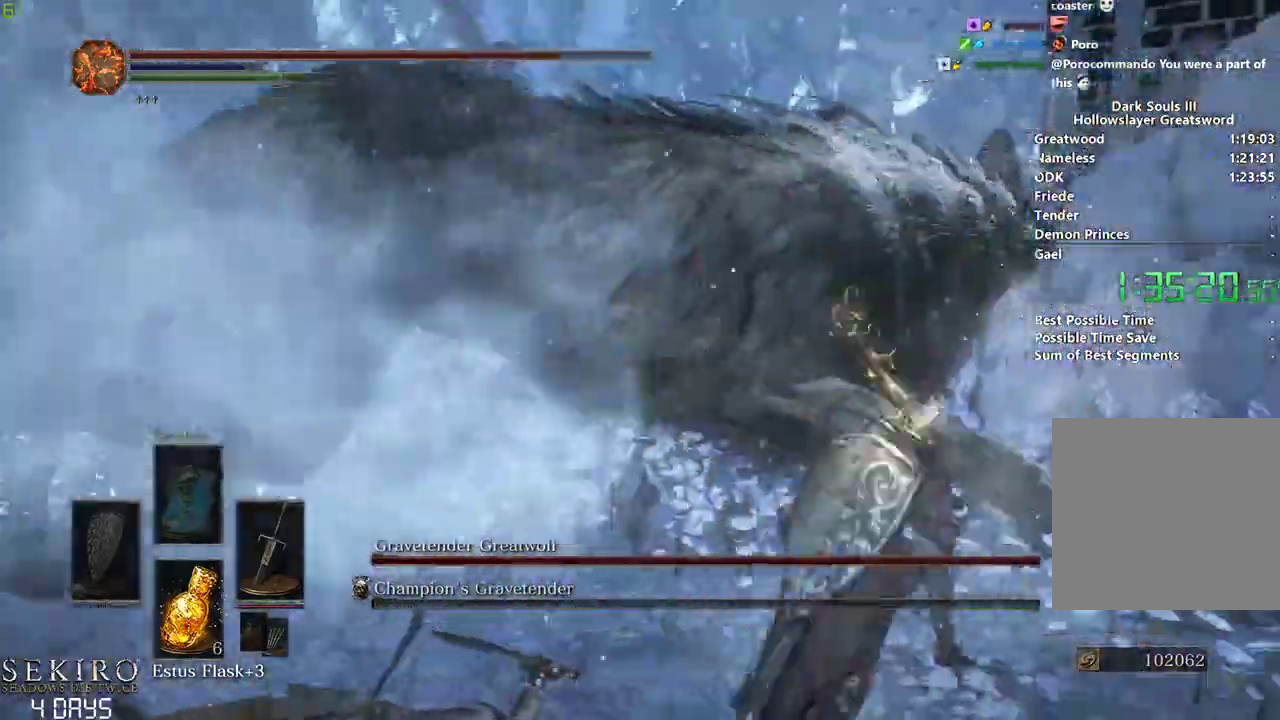
{"buttons": [], "left_stick": "center", "right_stick": "left", "events": [[67, "left_stick", "right"], [100, "R1", "up"], [100, "right_stick", "center"], [183, "left_stick", "center"], [467, "right_stick", "left"]]}
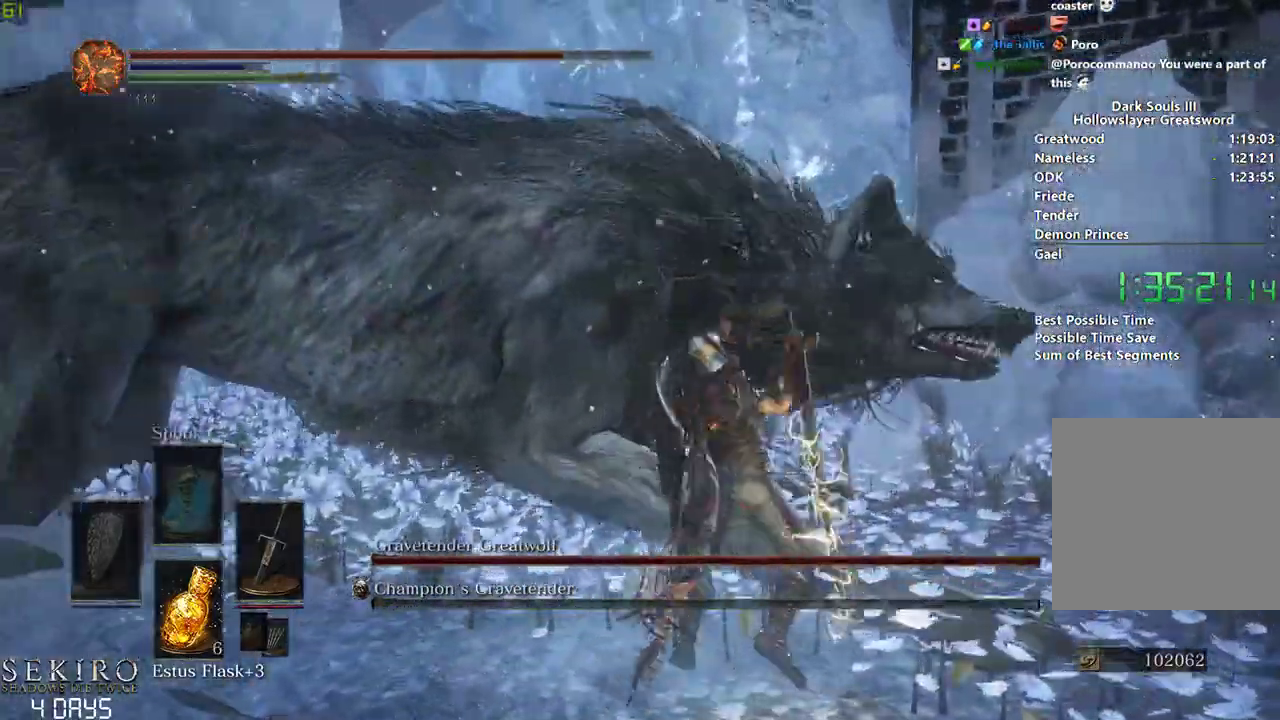
{"buttons": [], "left_stick": "center", "right_stick": "up-left", "events": [[350, "R1", "down"], [367, "right_stick", "up-left"], [500, "R1", "up"]]}
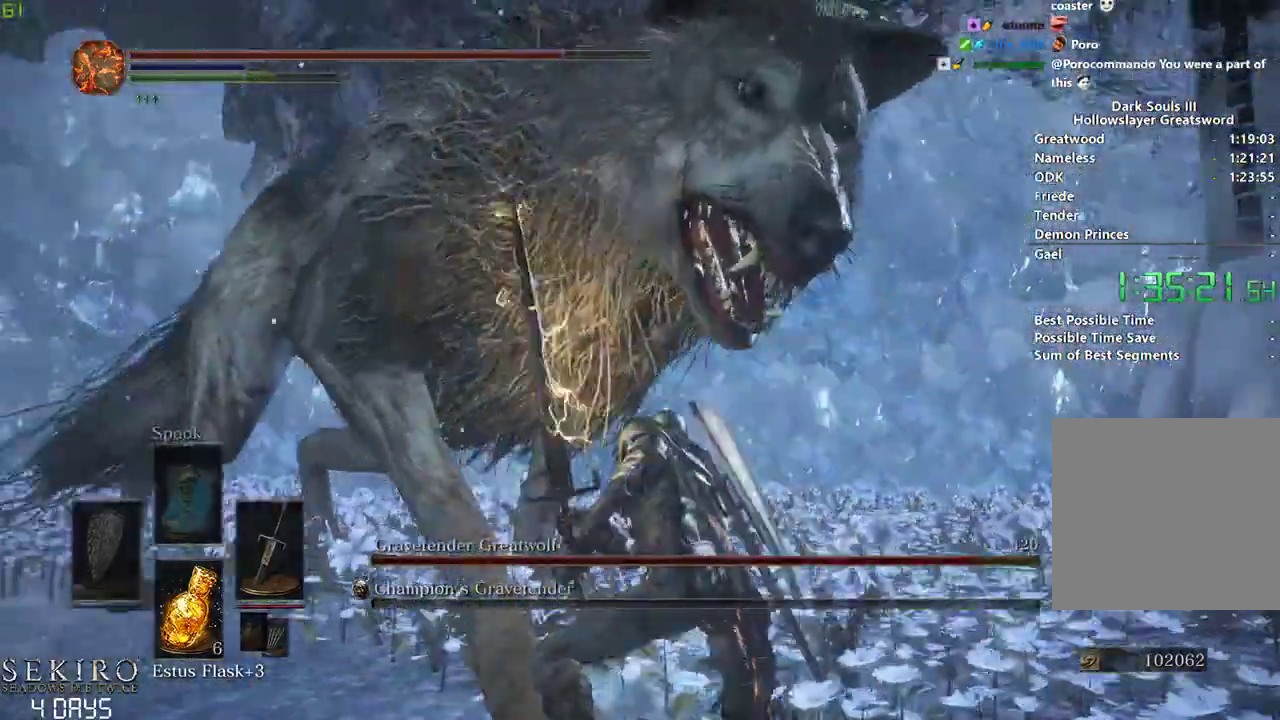
{"buttons": [], "left_stick": "center", "right_stick": "center", "events": [[33, "right_stick", "center"]]}